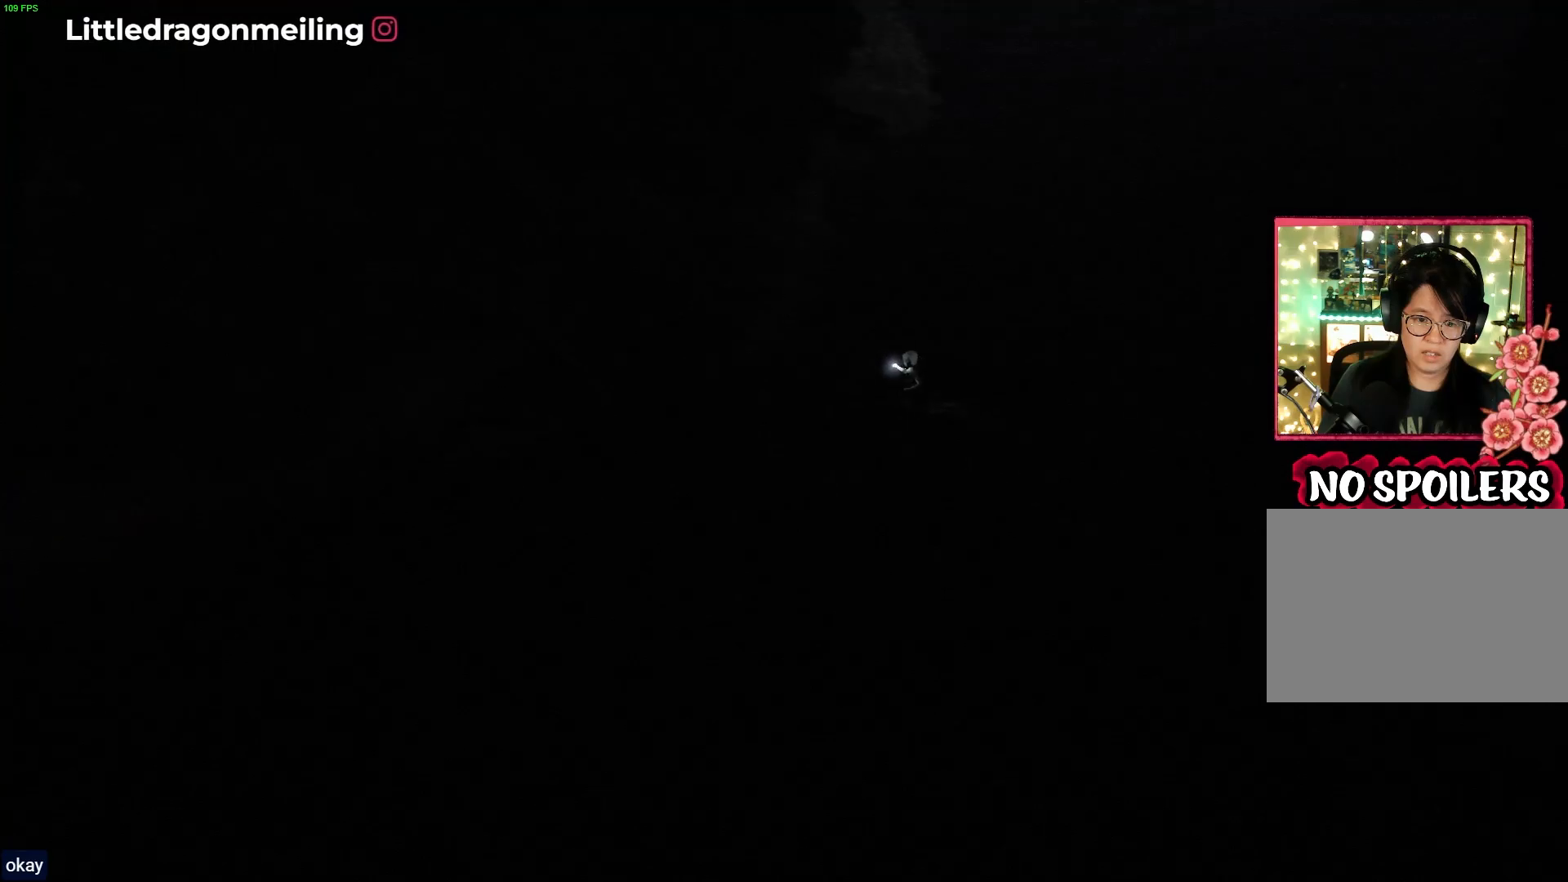
Gameplay with a controller (PlayStation layout); each line is a JSON object with the inputs held at the frame after it. "events" lists button and stick changes between this image and that frame as [ms after this image, input, new state], when the widget could be followed in between.
{"buttons": ["L2"], "left_stick": "left", "right_stick": "up", "events": []}
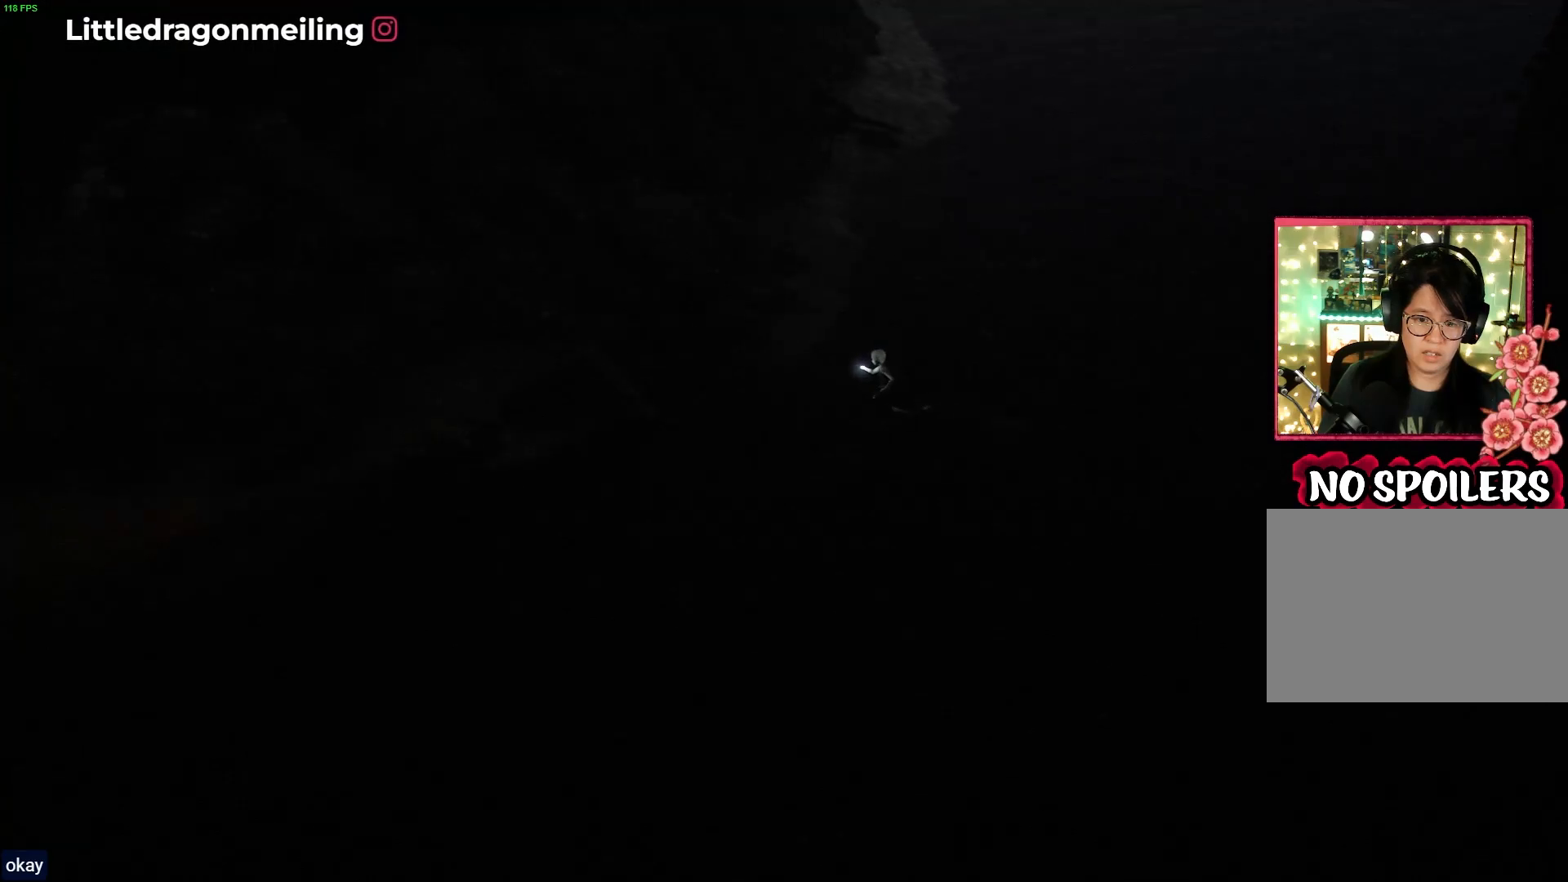
{"buttons": ["L2"], "left_stick": "down-left", "right_stick": "up", "events": [[267, "left_stick", "down-left"]]}
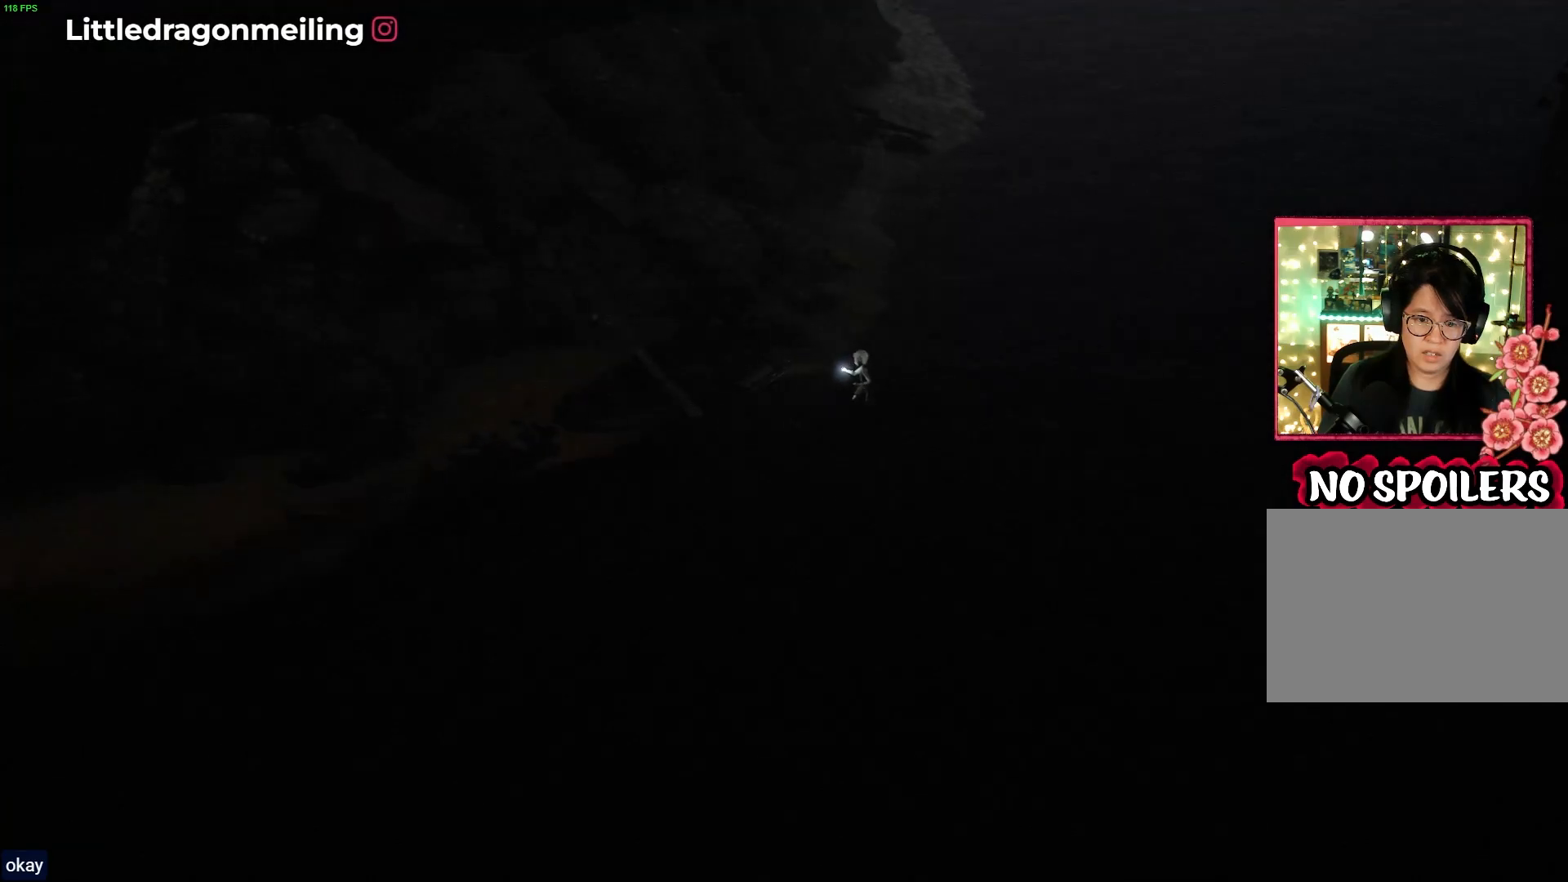
{"buttons": ["L2"], "left_stick": "down-left", "right_stick": "up", "events": []}
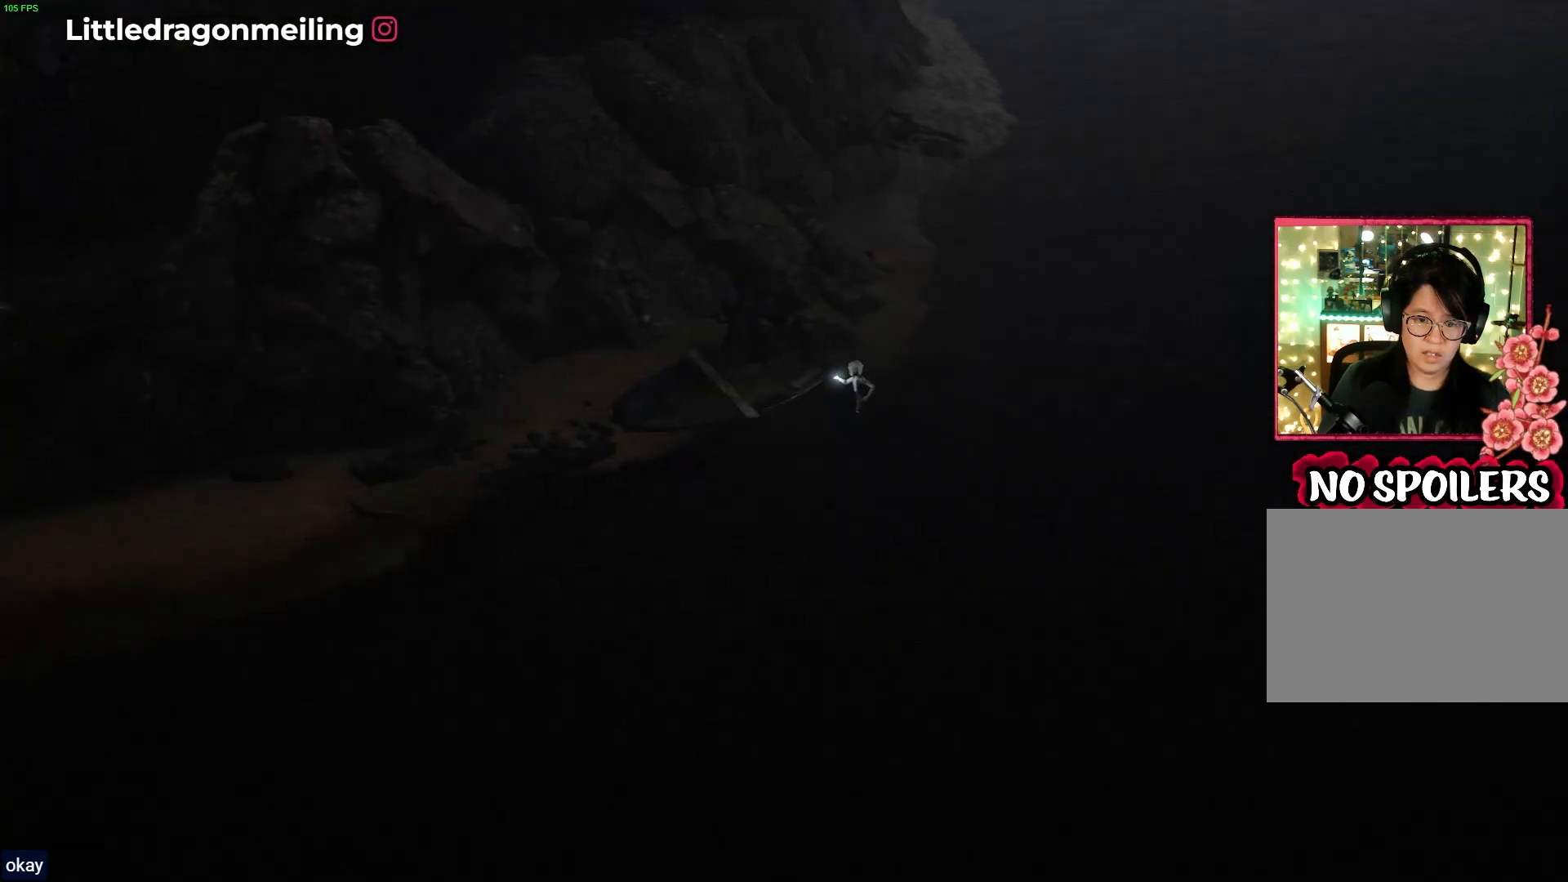
{"buttons": ["L2"], "left_stick": "down-left", "right_stick": "up", "events": []}
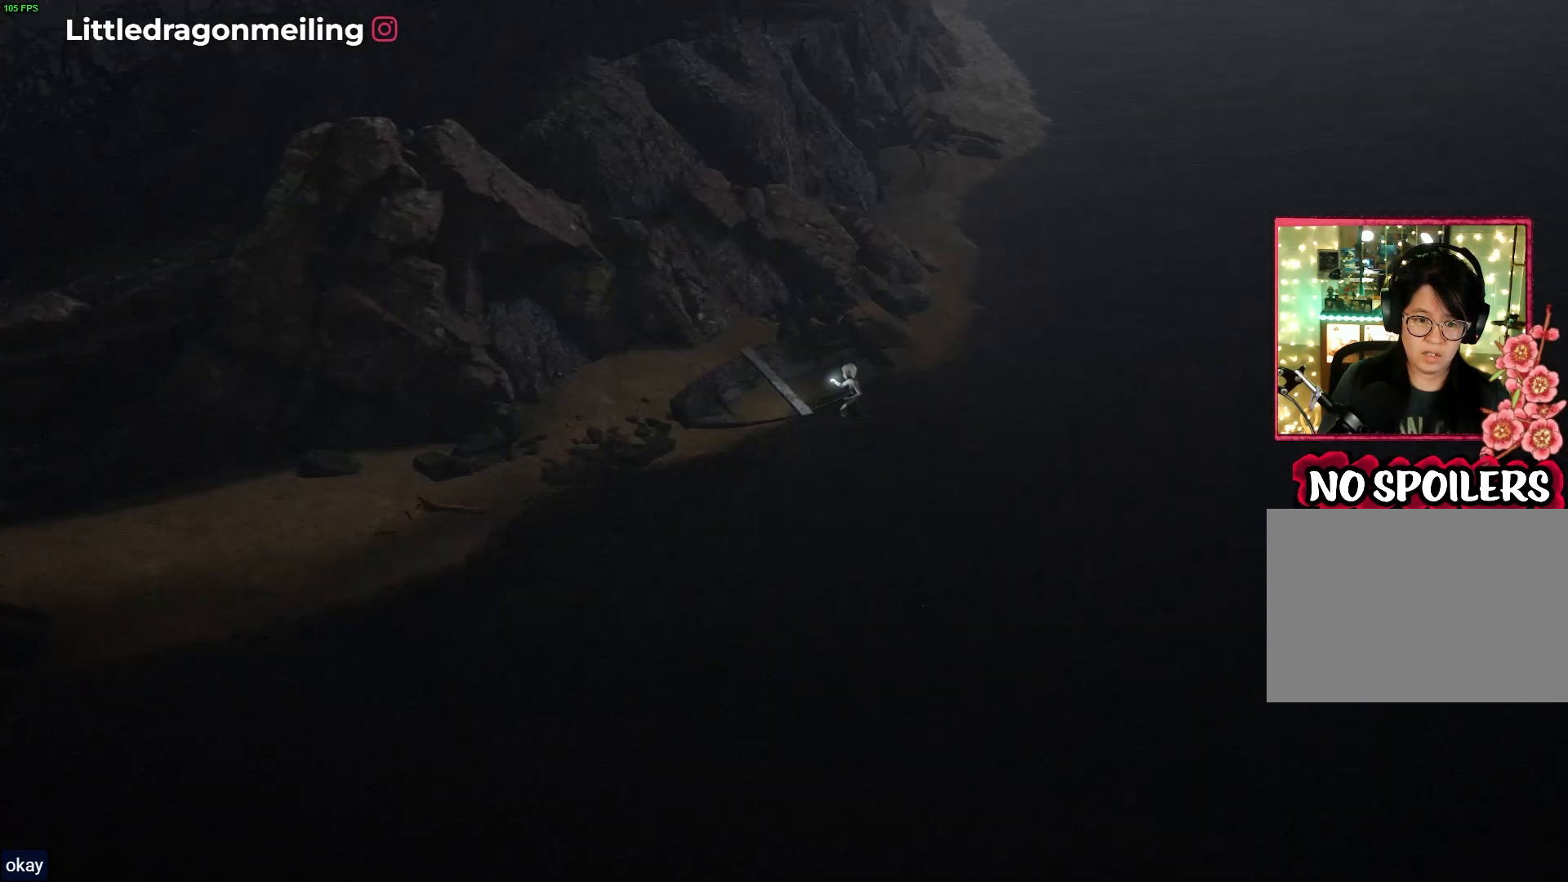
{"buttons": ["L2"], "left_stick": "down-left", "right_stick": "up", "events": []}
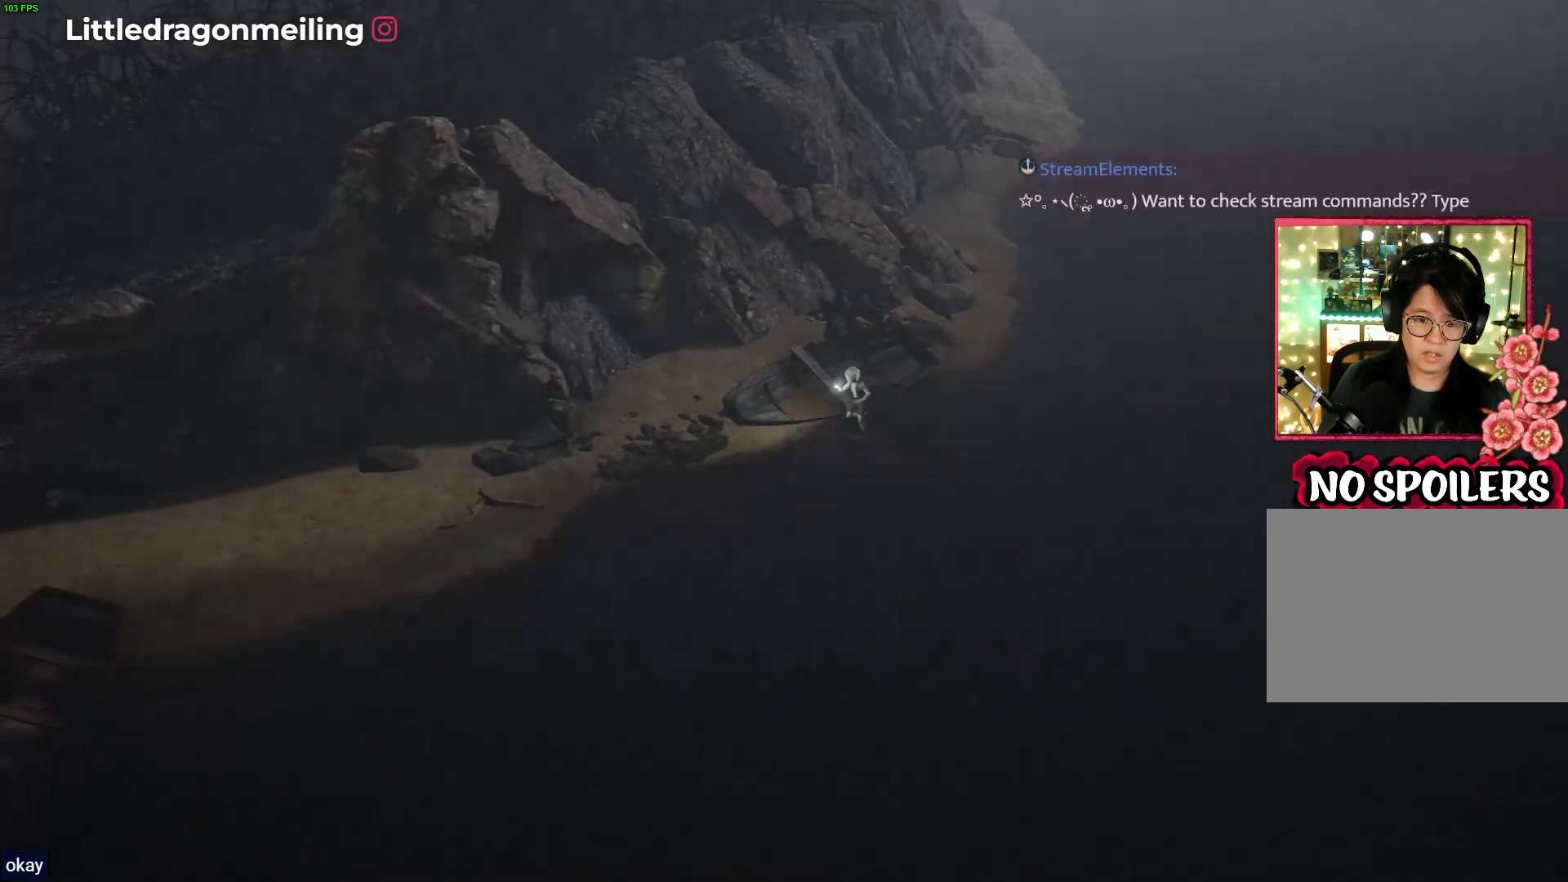
{"buttons": ["L2"], "left_stick": "left", "right_stick": "up", "events": [[100, "left_stick", "left"]]}
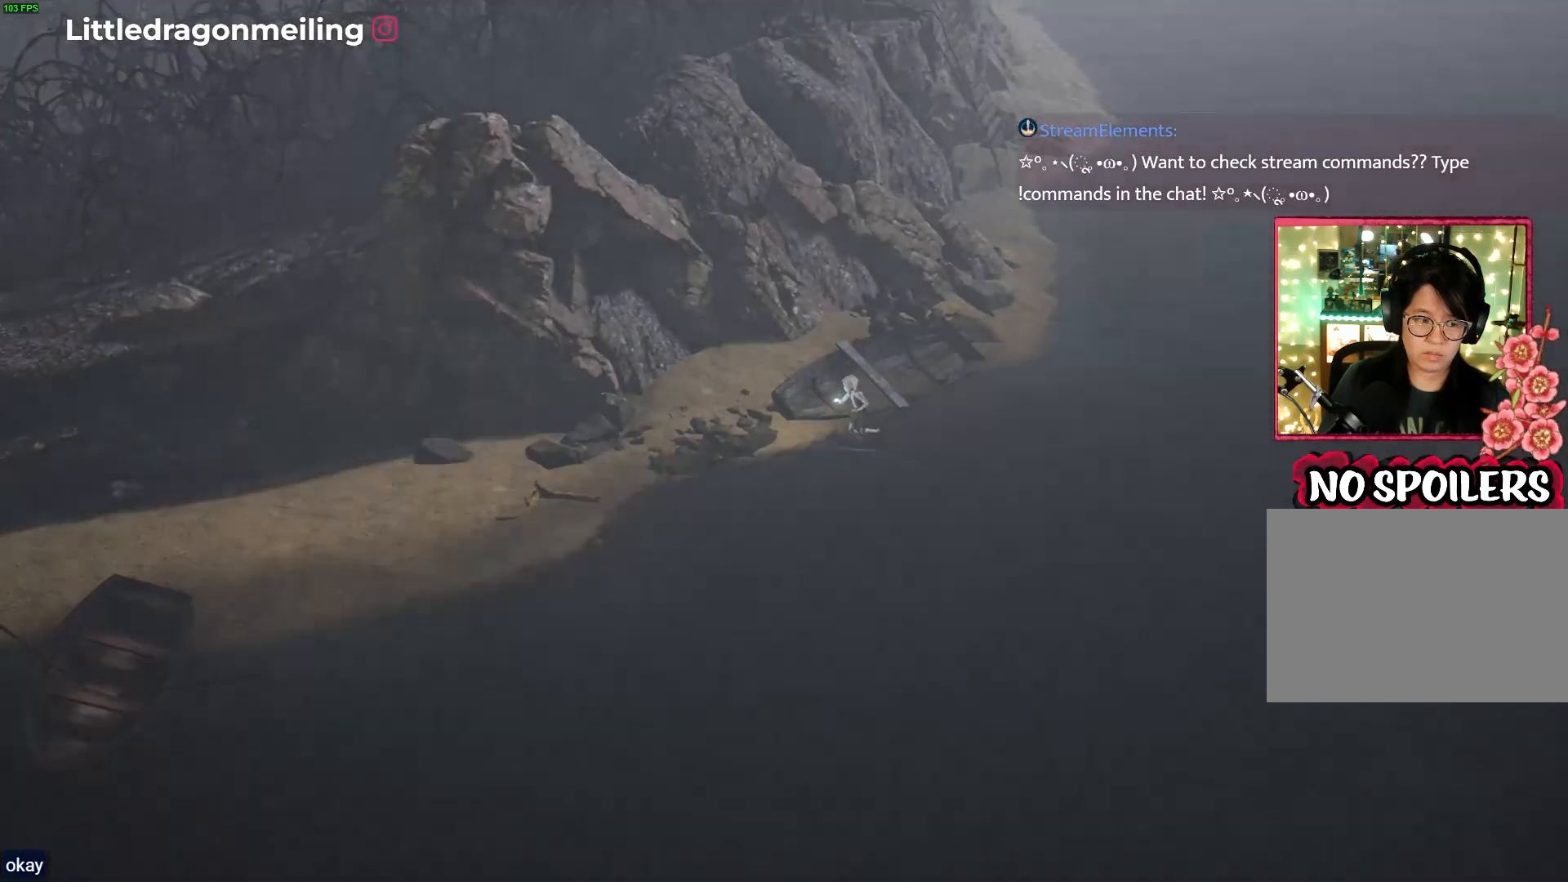
{"buttons": ["L2"], "left_stick": "left", "right_stick": "up", "events": []}
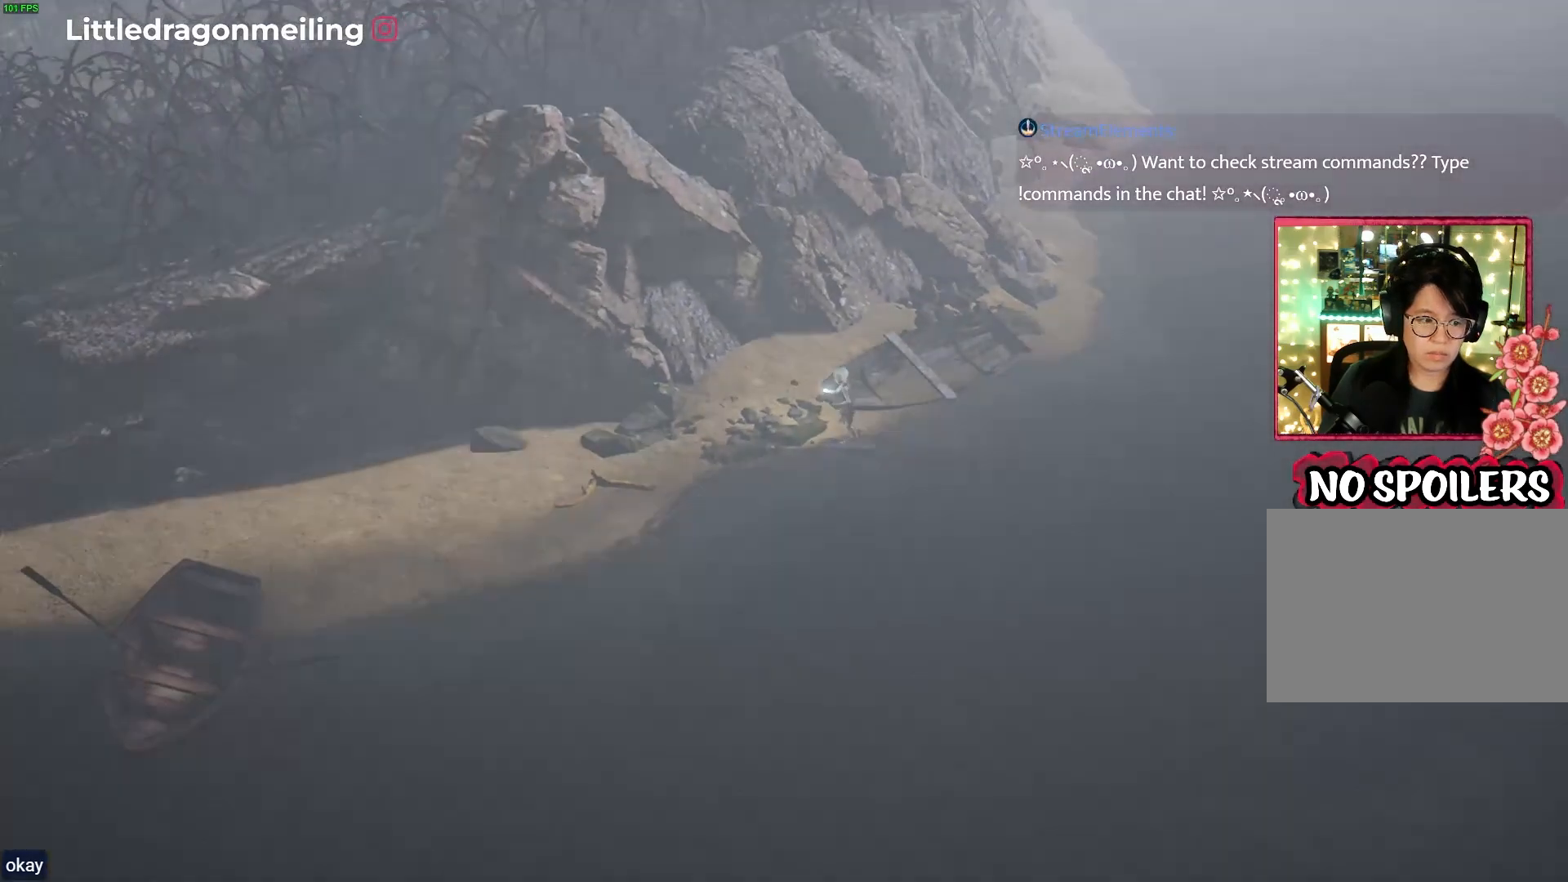
{"buttons": ["L2"], "left_stick": "left", "right_stick": "up", "events": []}
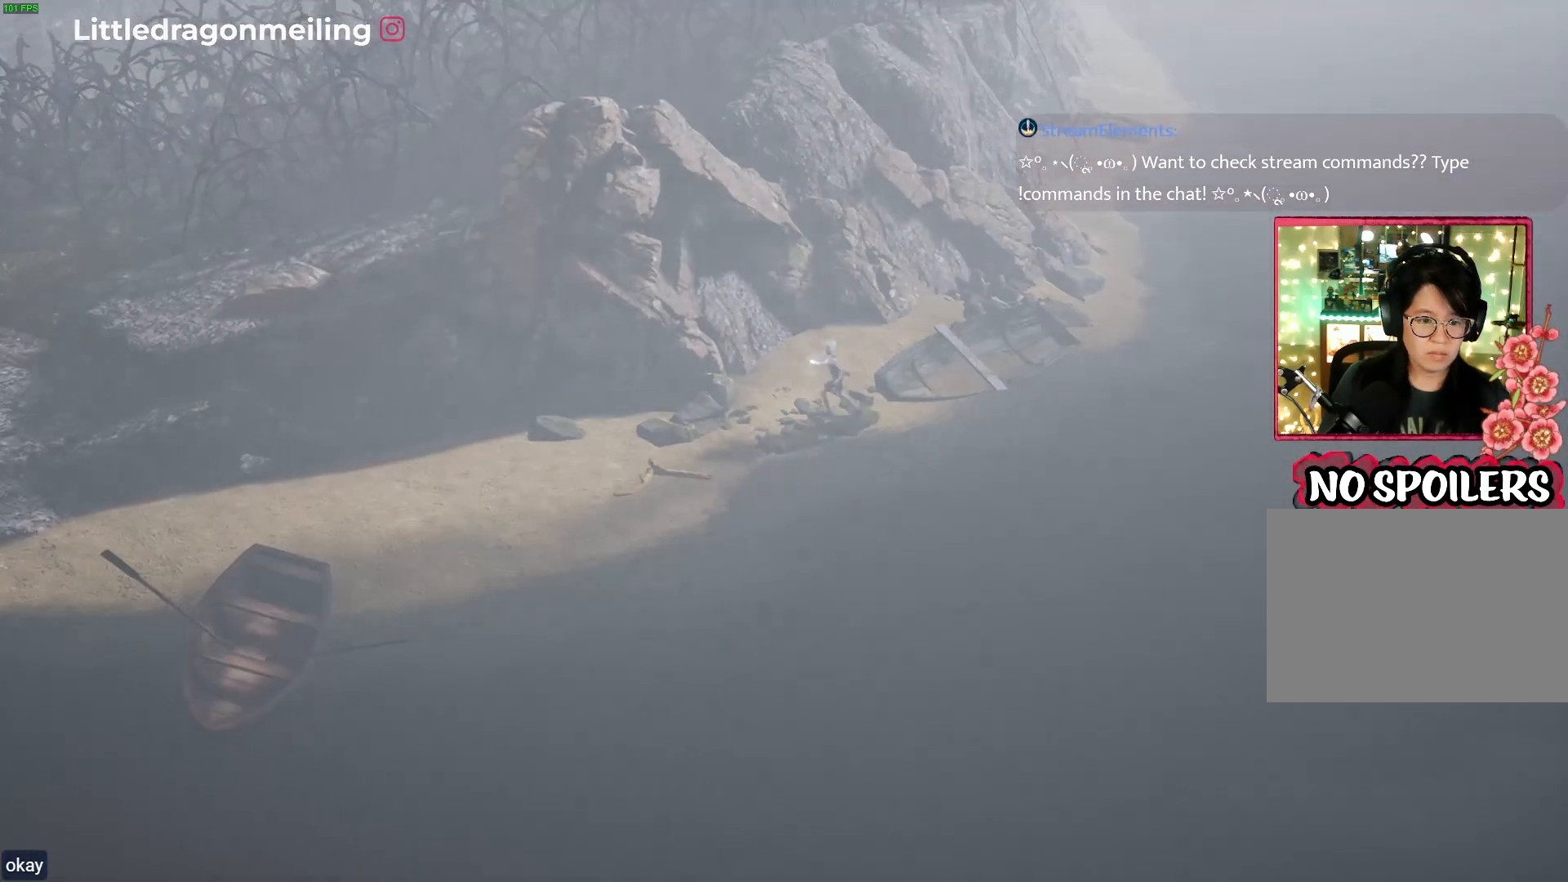
{"buttons": ["L2"], "left_stick": "left", "right_stick": "up", "events": []}
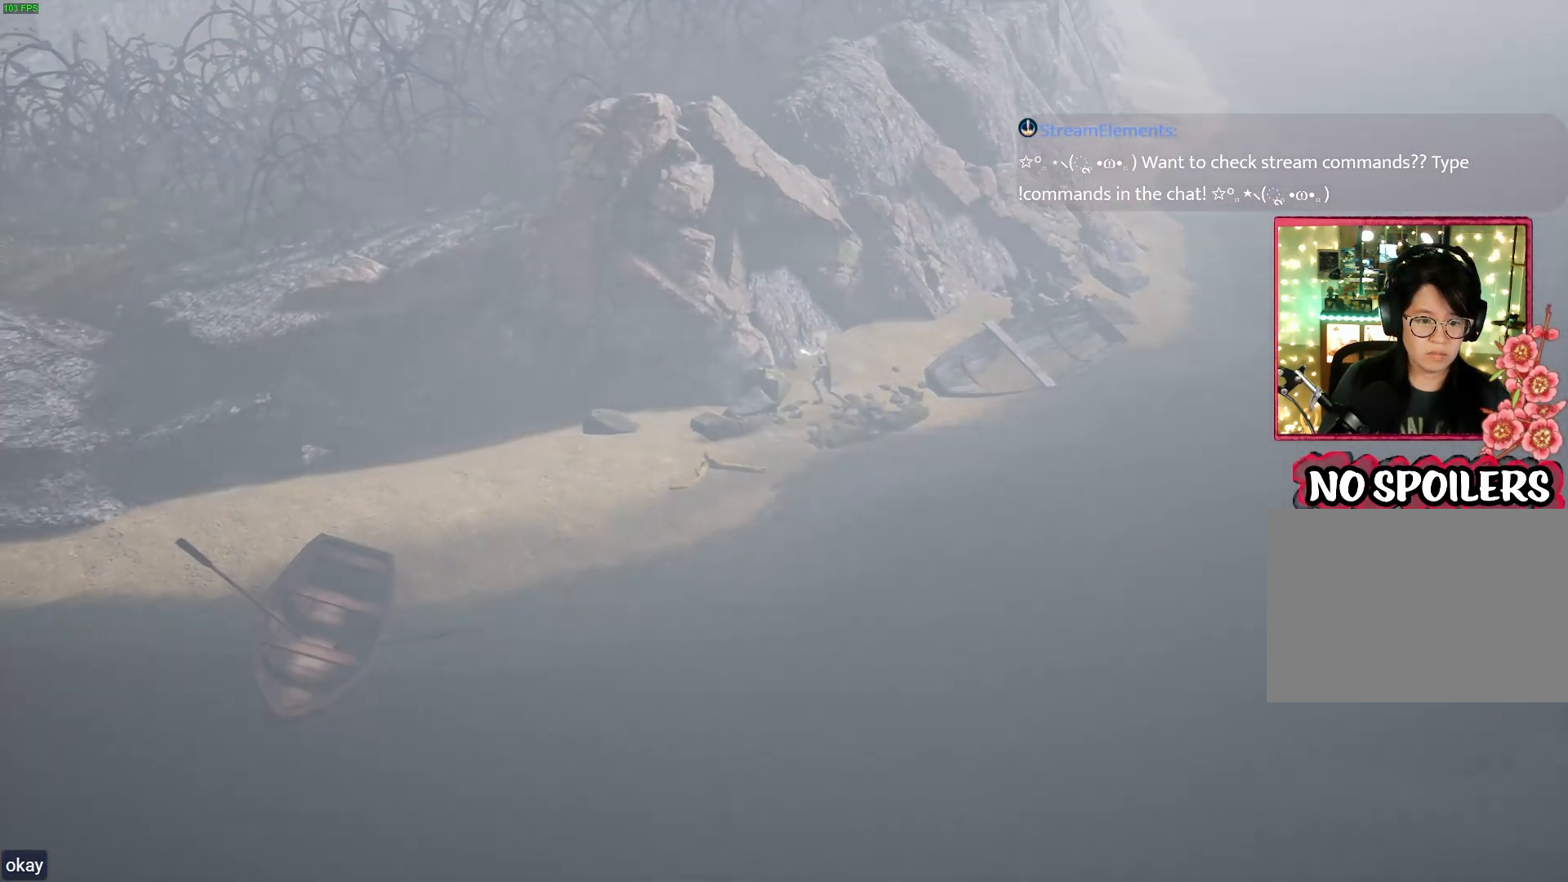
{"buttons": ["L2"], "left_stick": "down-left", "right_stick": "up", "events": [[467, "left_stick", "down-left"]]}
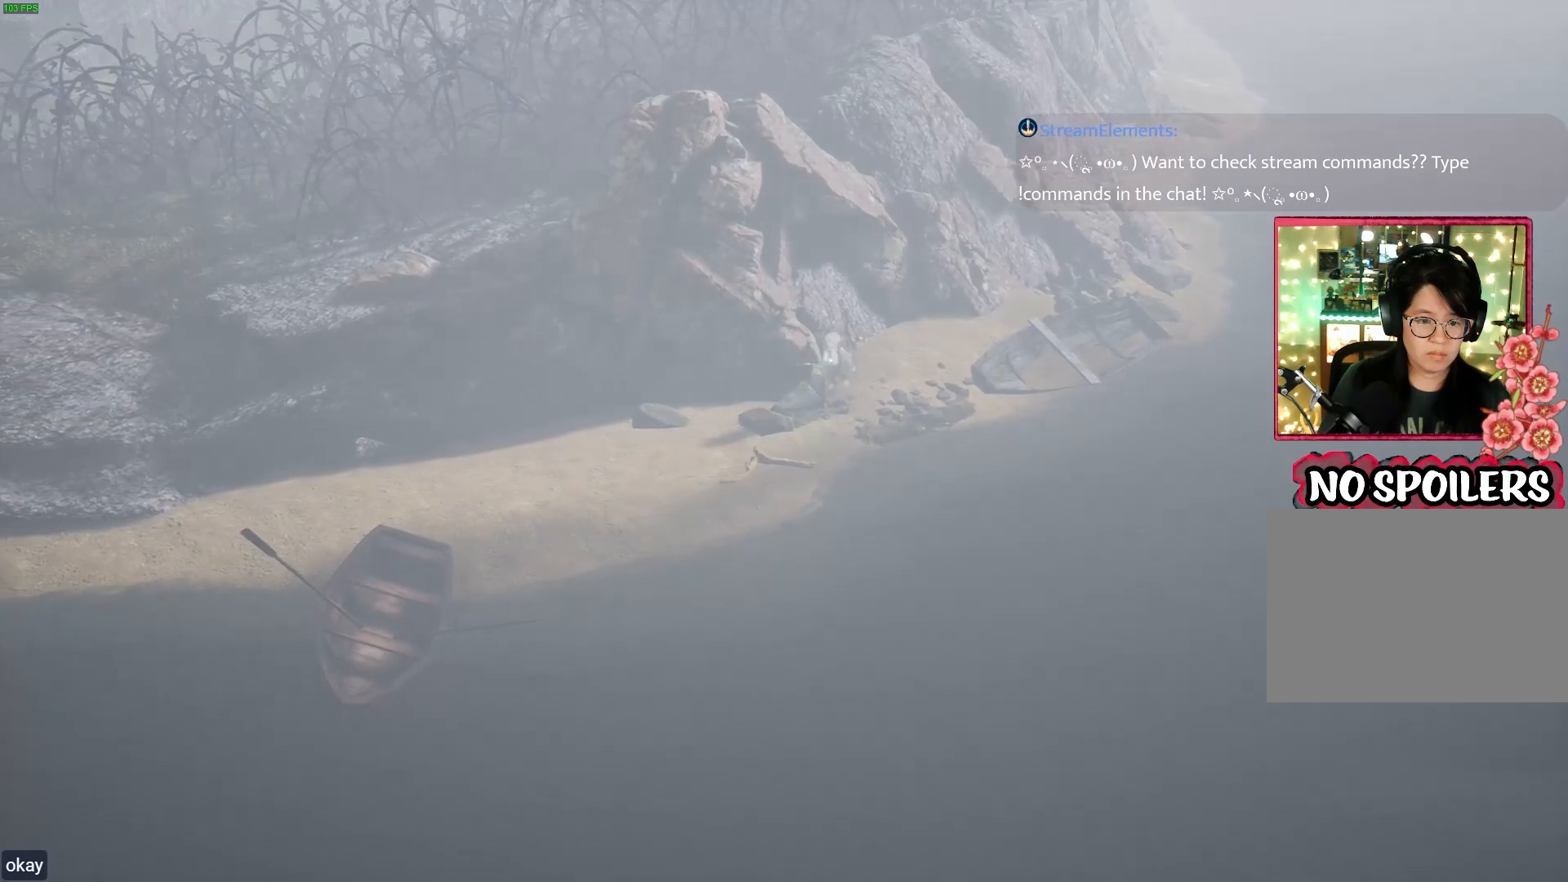
{"buttons": ["L2"], "left_stick": "down-left", "right_stick": "up", "events": []}
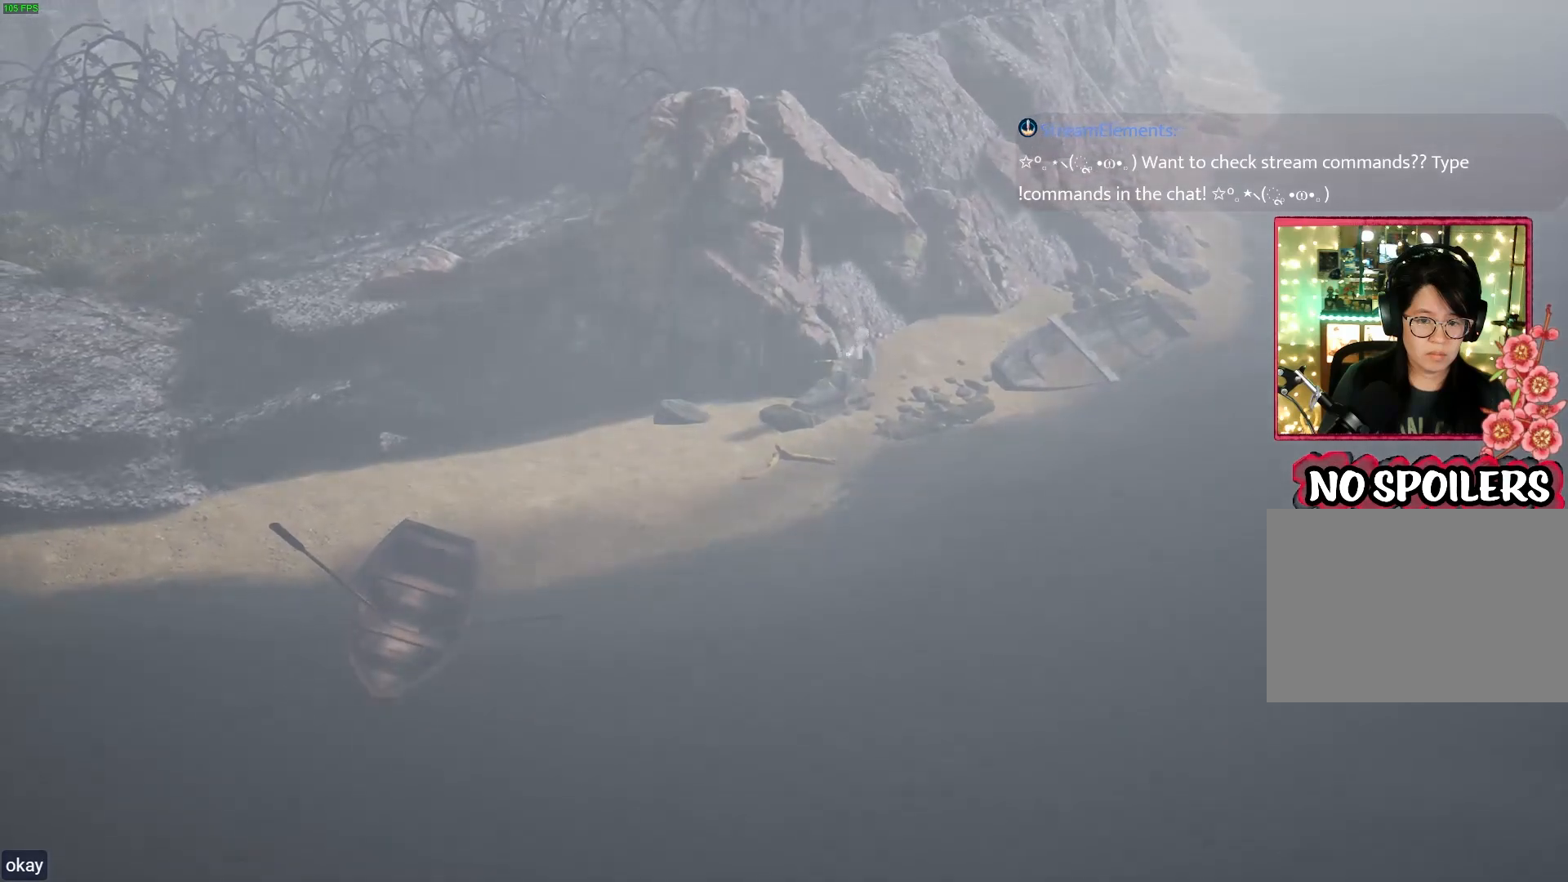
{"buttons": [], "left_stick": "down-left", "right_stick": "up", "events": [[67, "L2", "up"]]}
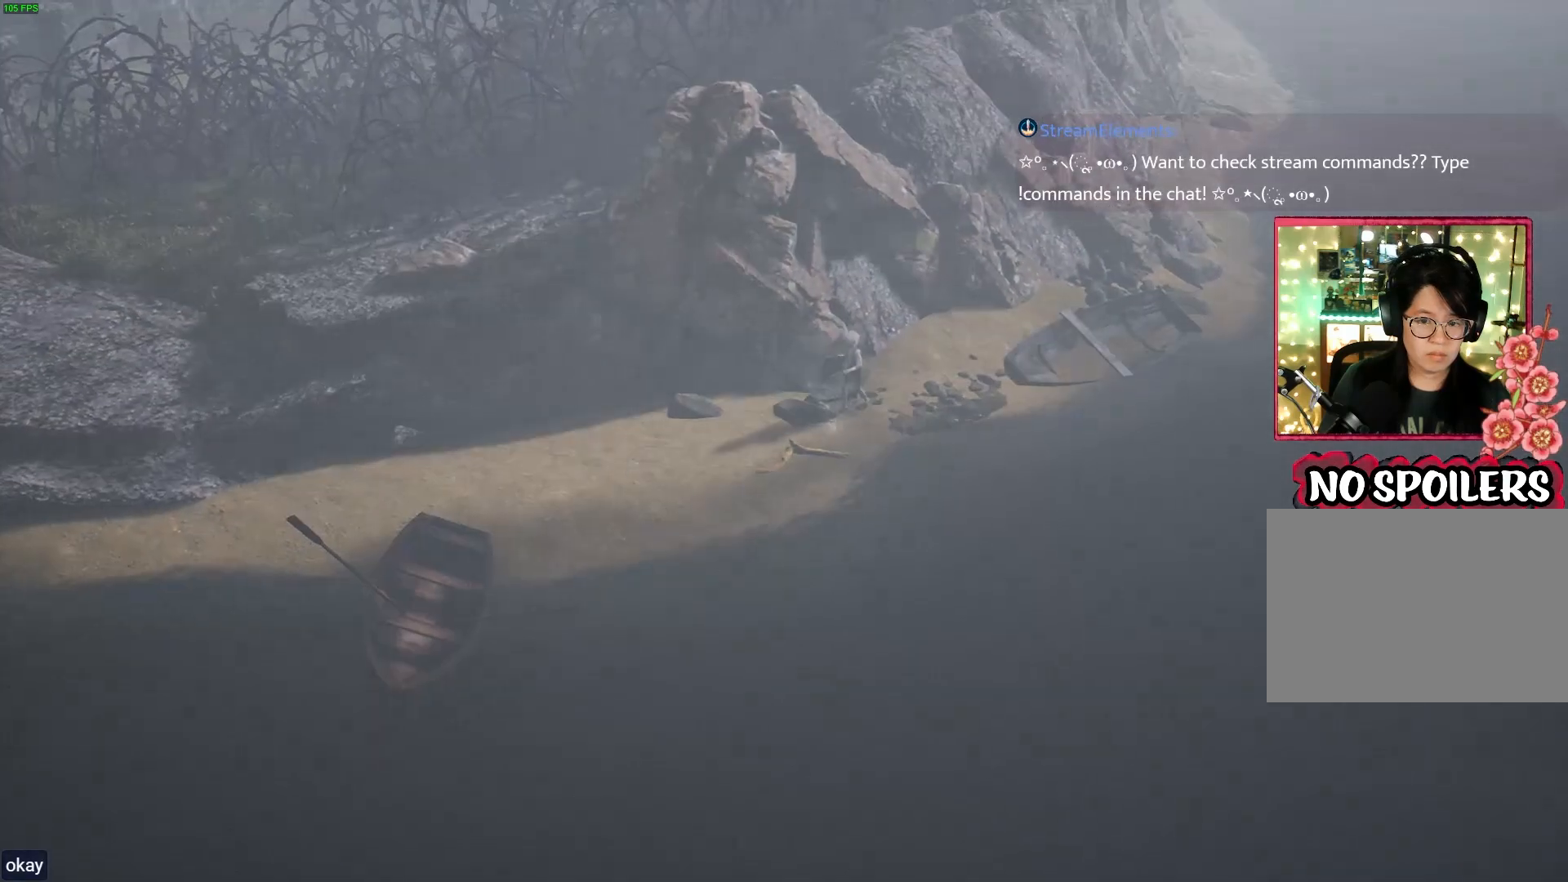
{"buttons": ["L2"], "left_stick": "down-left", "right_stick": "up", "events": [[400, "L2", "down"]]}
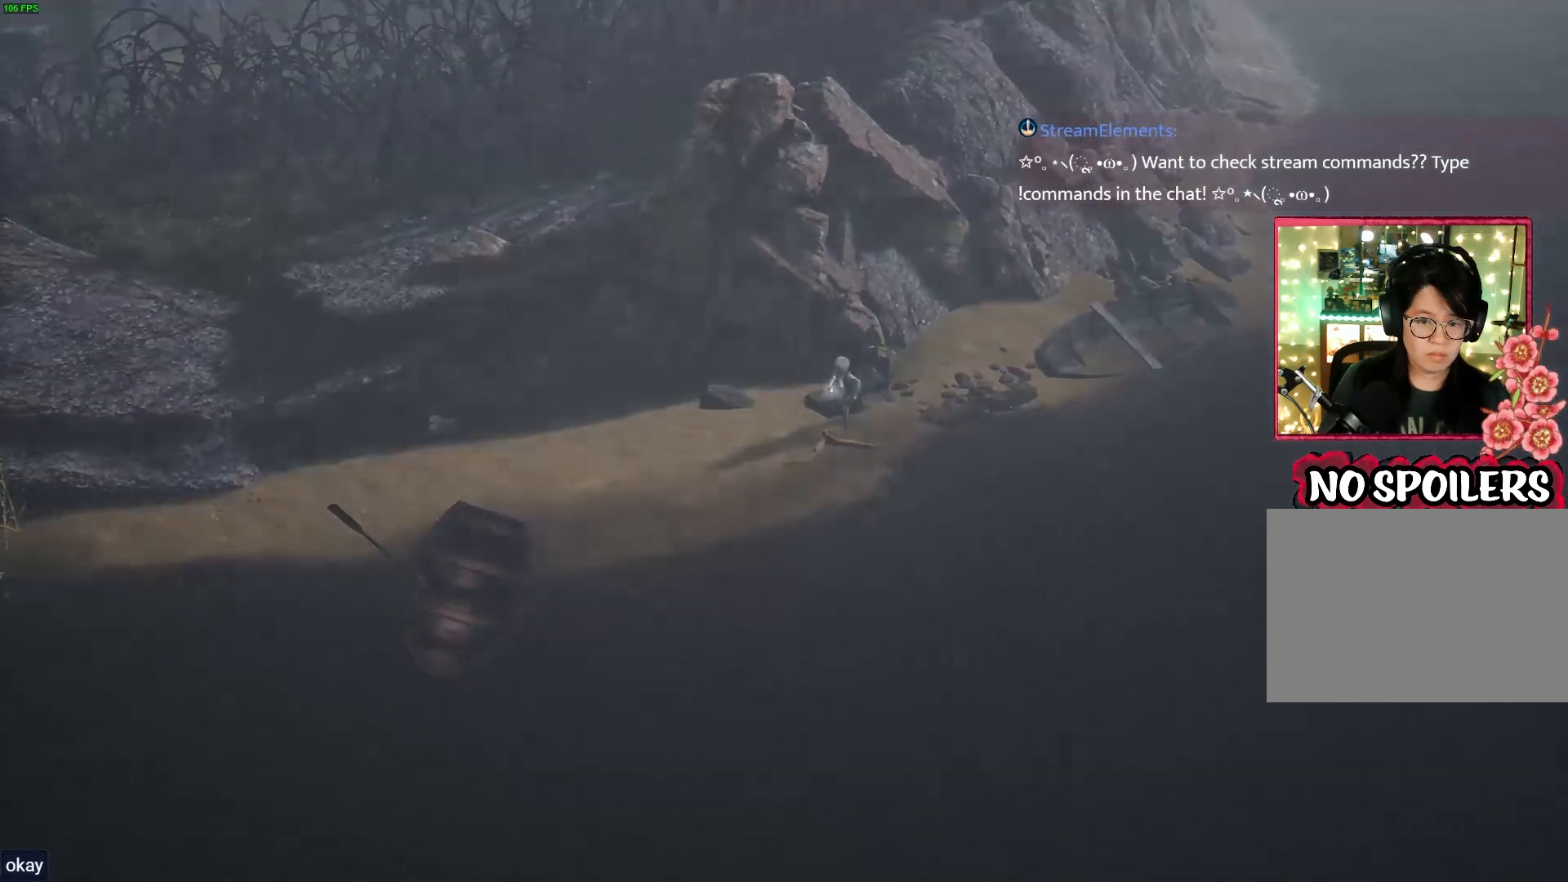
{"buttons": ["R1"], "left_stick": "down-left", "right_stick": "up", "events": [[367, "R1", "down"], [400, "L2", "up"]]}
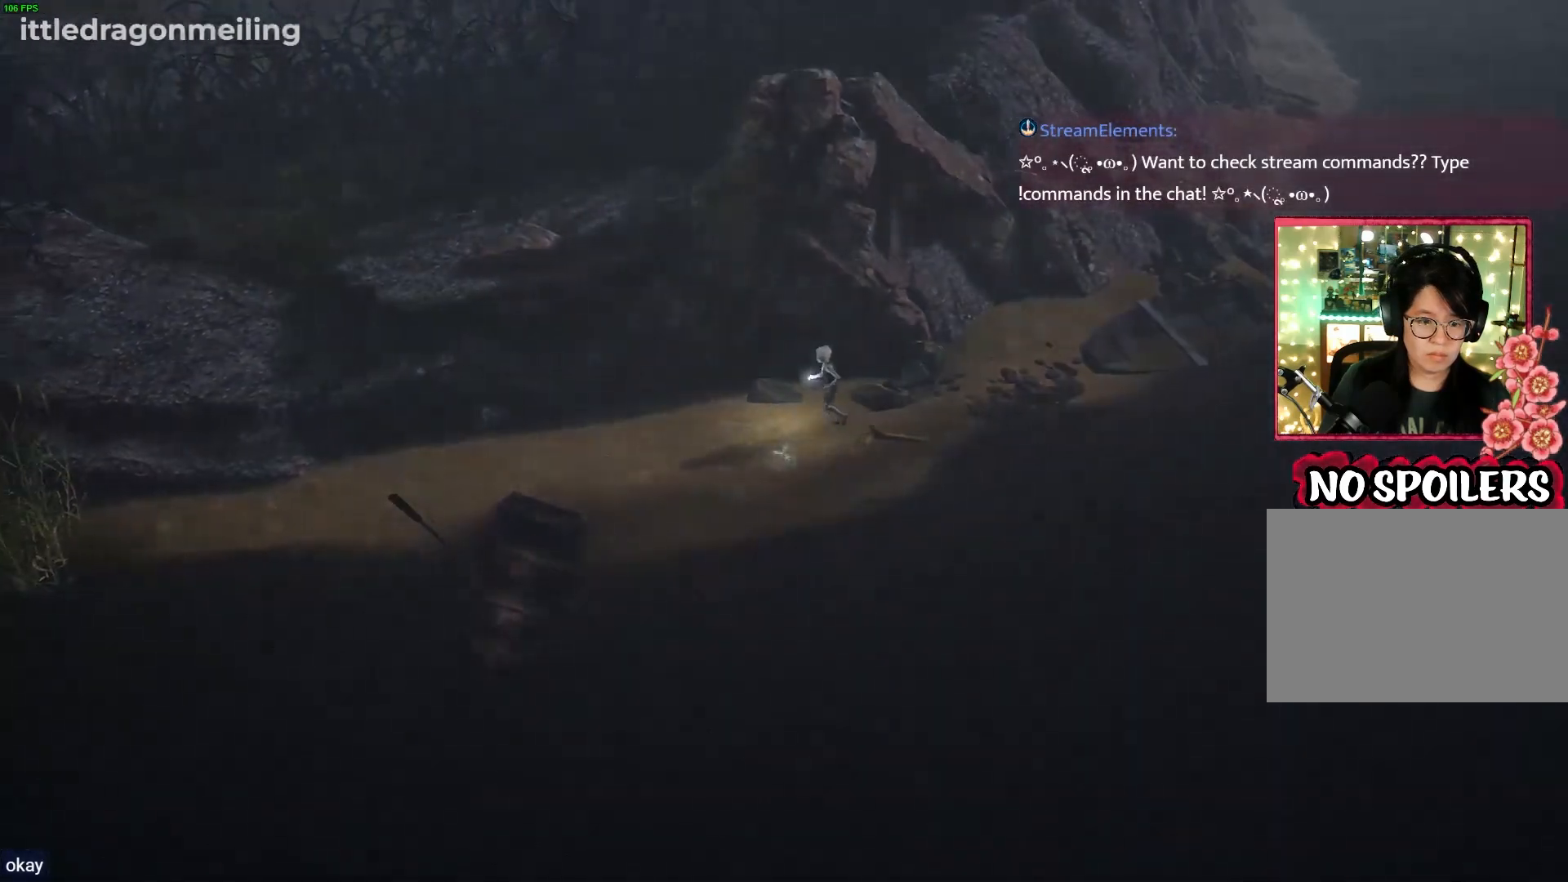
{"buttons": ["R1"], "left_stick": "down-left", "right_stick": "up", "events": []}
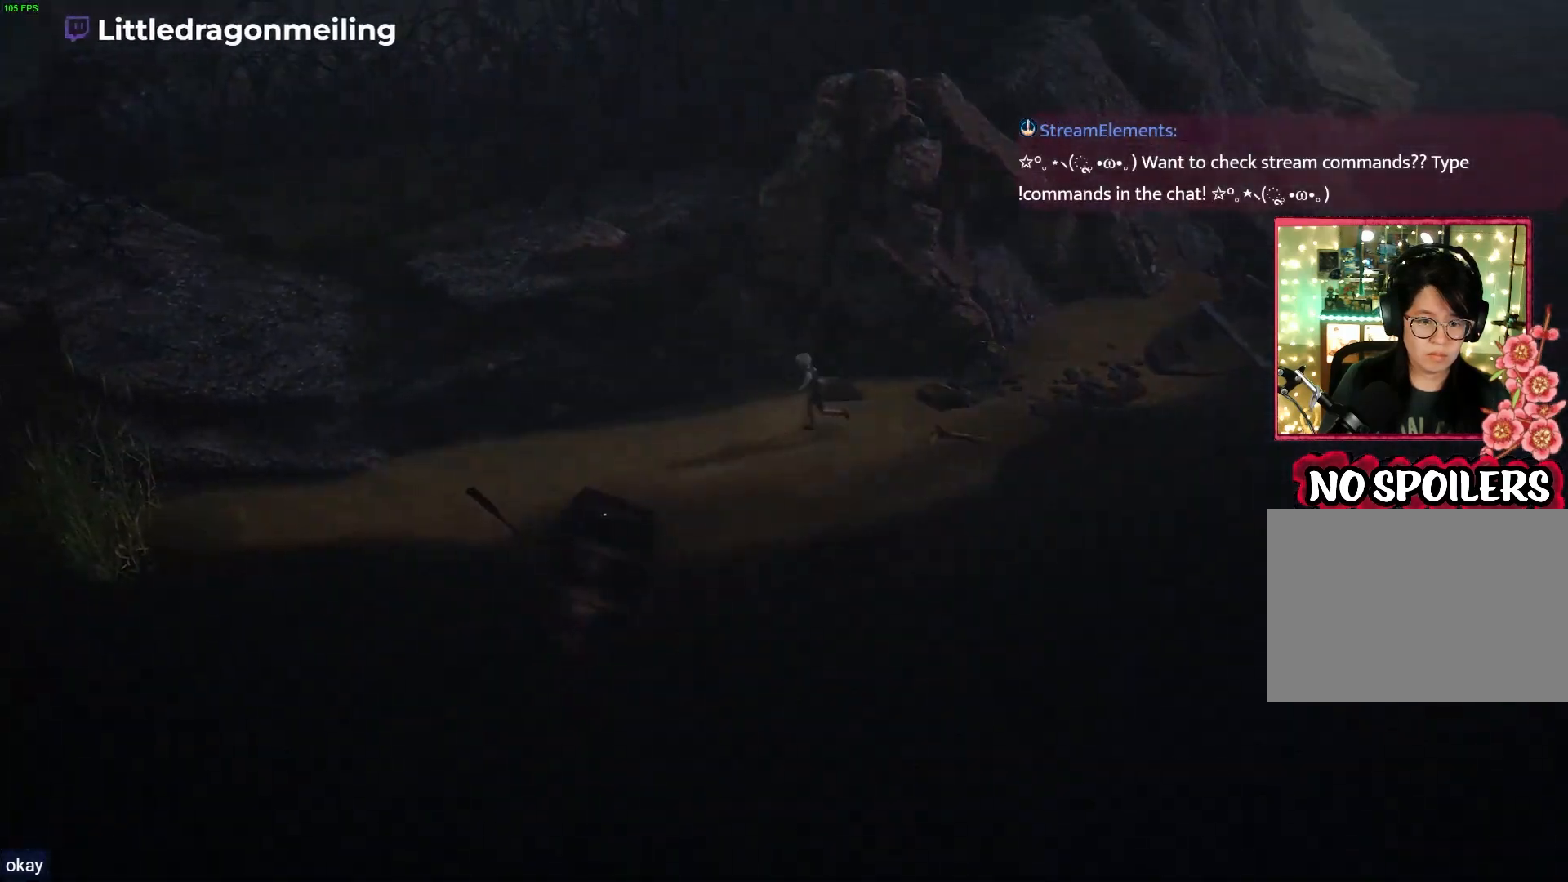
{"buttons": ["R1"], "left_stick": "down-left", "right_stick": "up", "events": []}
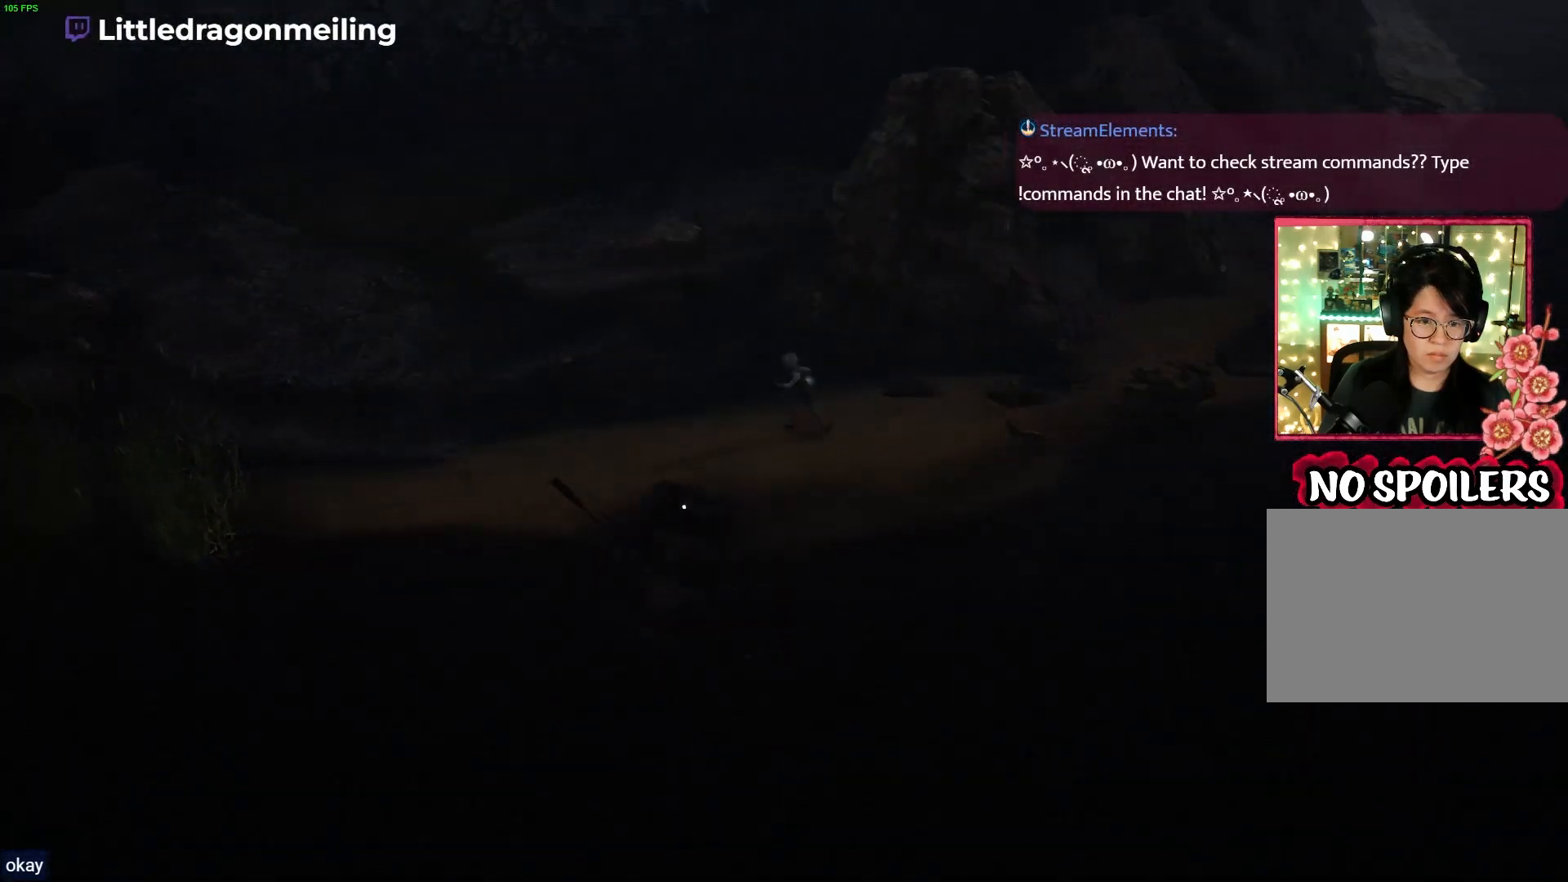
{"buttons": ["R1"], "left_stick": "left", "right_stick": "center", "events": [[200, "left_stick", "left"], [450, "right_stick", "center"]]}
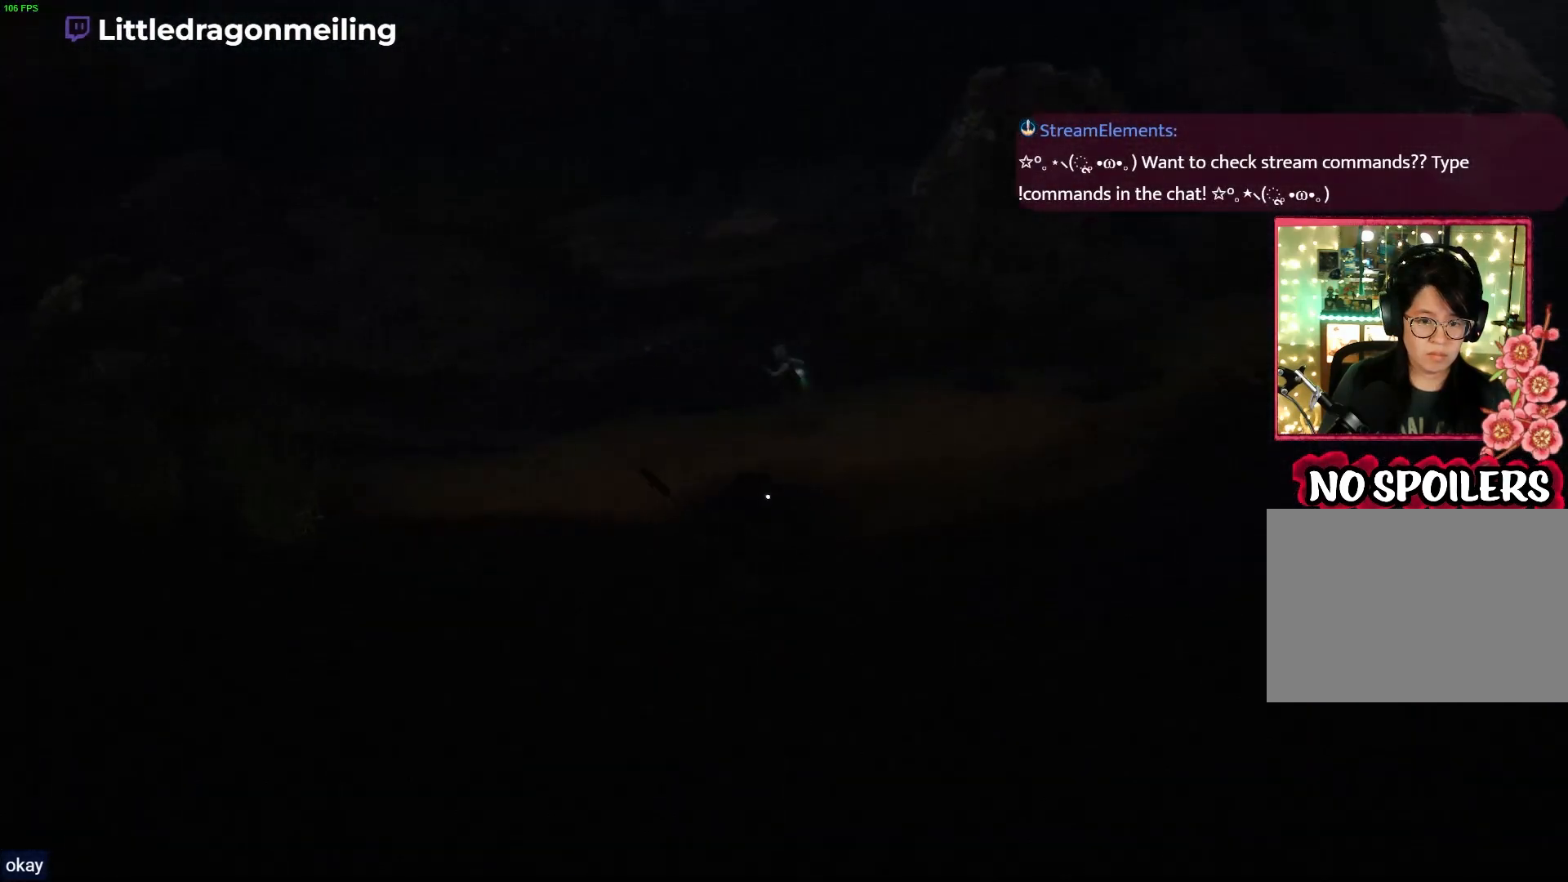
{"buttons": ["R1"], "left_stick": "left", "right_stick": "center", "events": []}
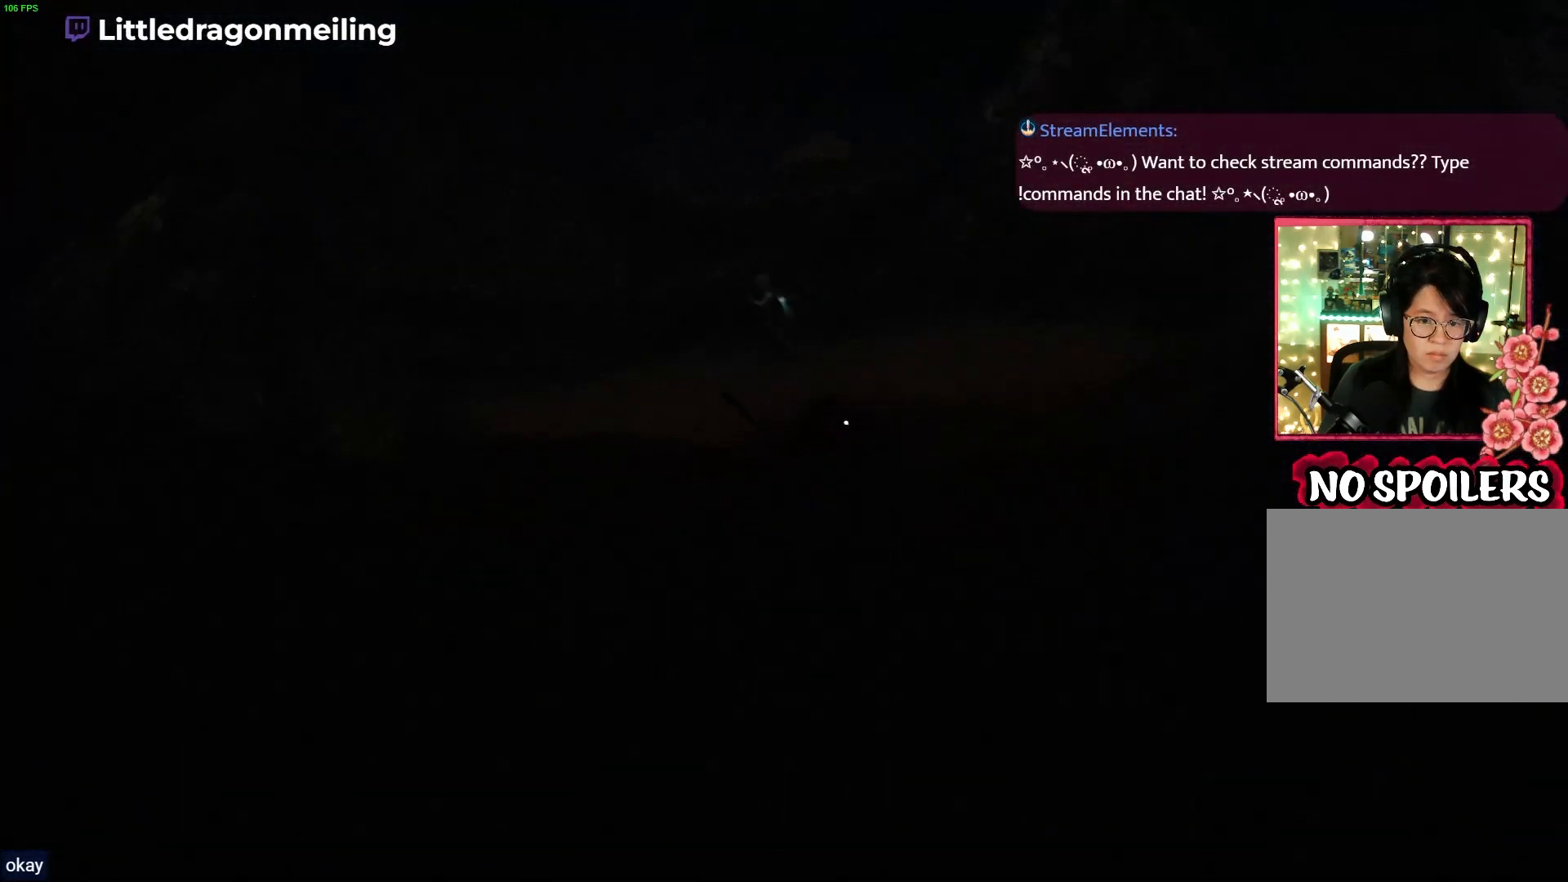
{"buttons": ["R1"], "left_stick": "down", "right_stick": "center", "events": [[167, "CROSS", "down"], [467, "left_stick", "down"], [483, "CROSS", "up"]]}
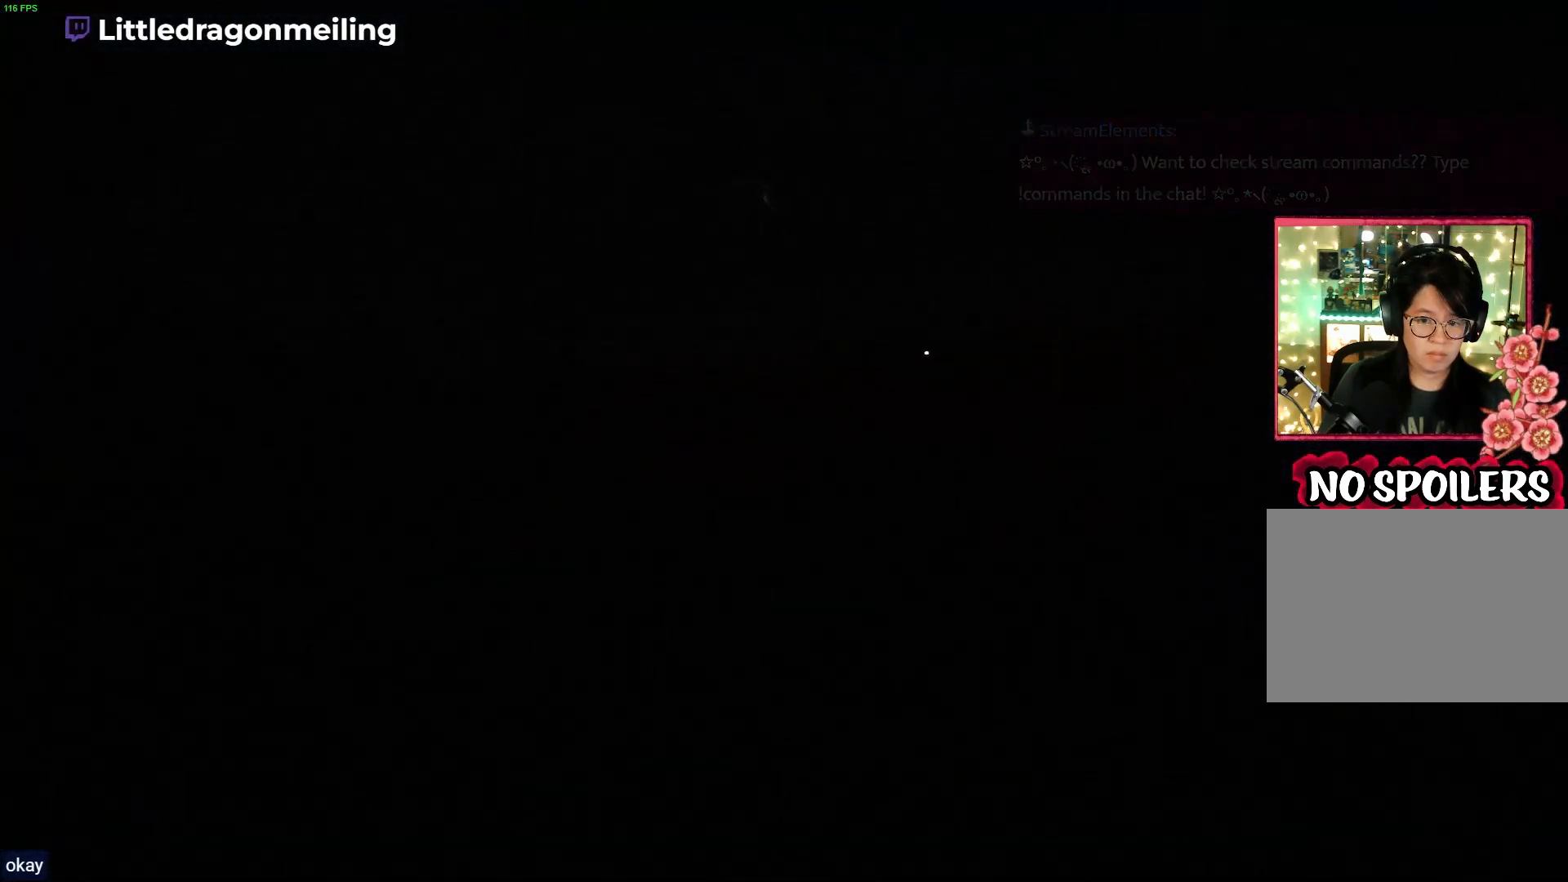
{"buttons": [], "left_stick": "down-right", "right_stick": "center", "events": [[67, "left_stick", "down-right"], [233, "R1", "up"]]}
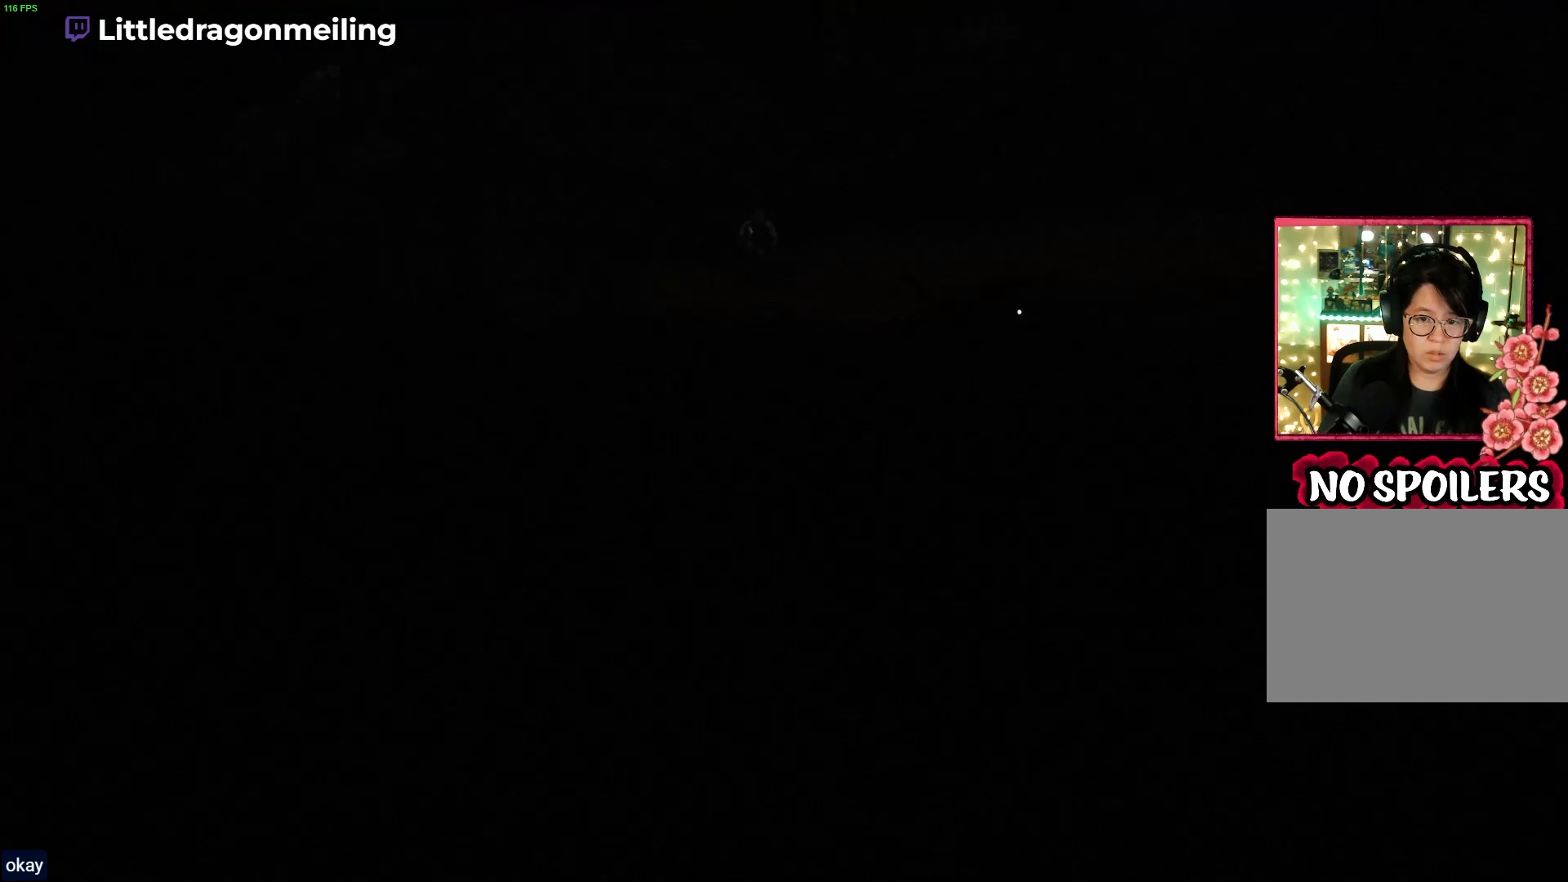
{"buttons": [], "left_stick": "right", "right_stick": "center", "events": [[67, "left_stick", "right"]]}
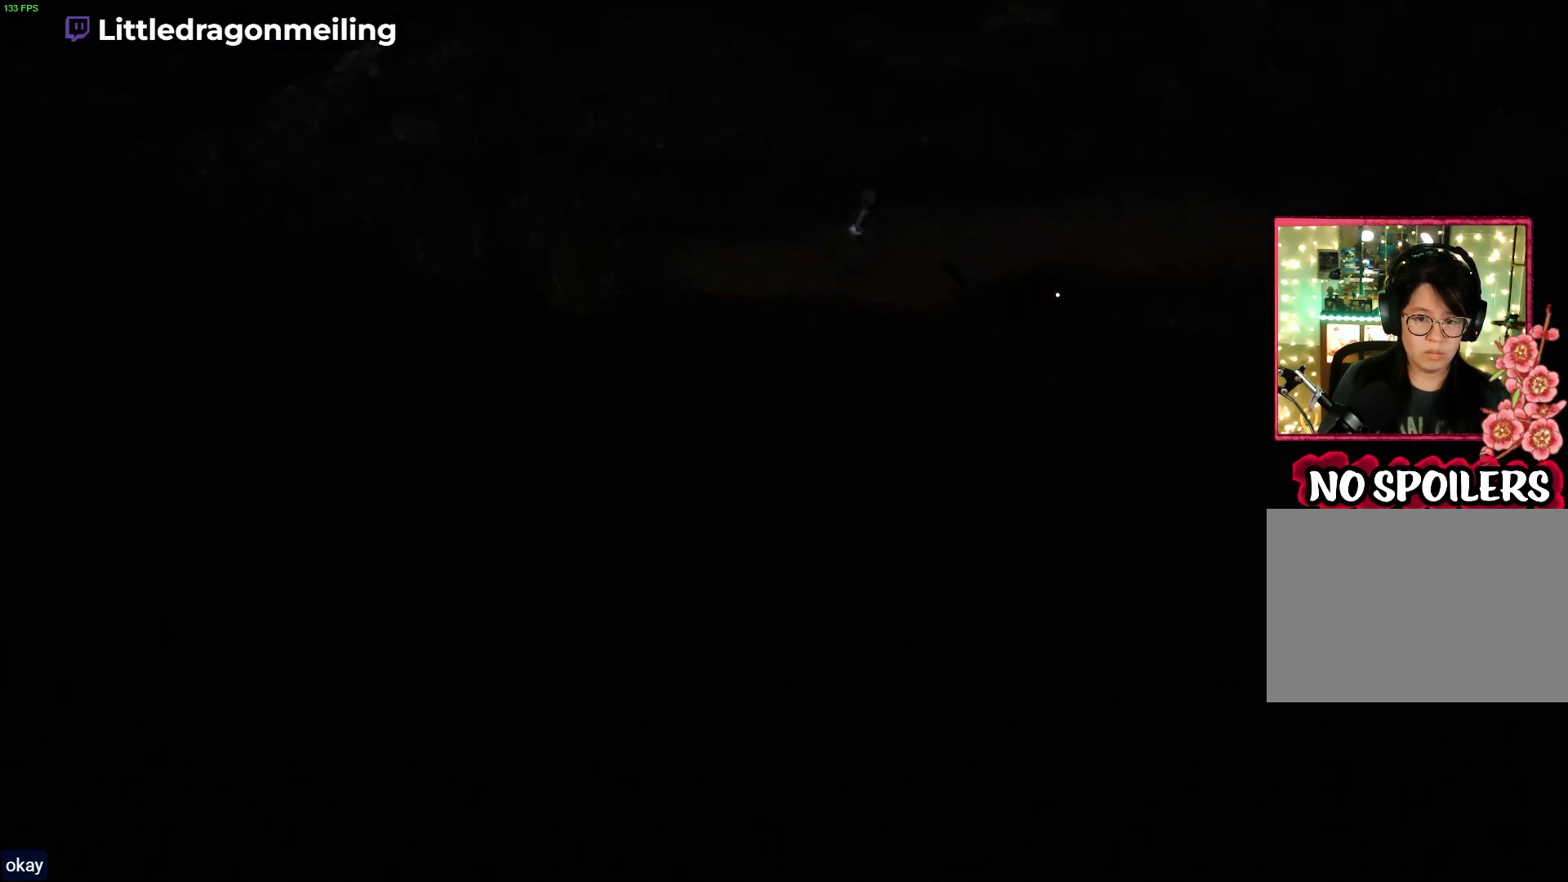
{"buttons": [], "left_stick": "down-right", "right_stick": "center", "events": [[167, "left_stick", "down-right"]]}
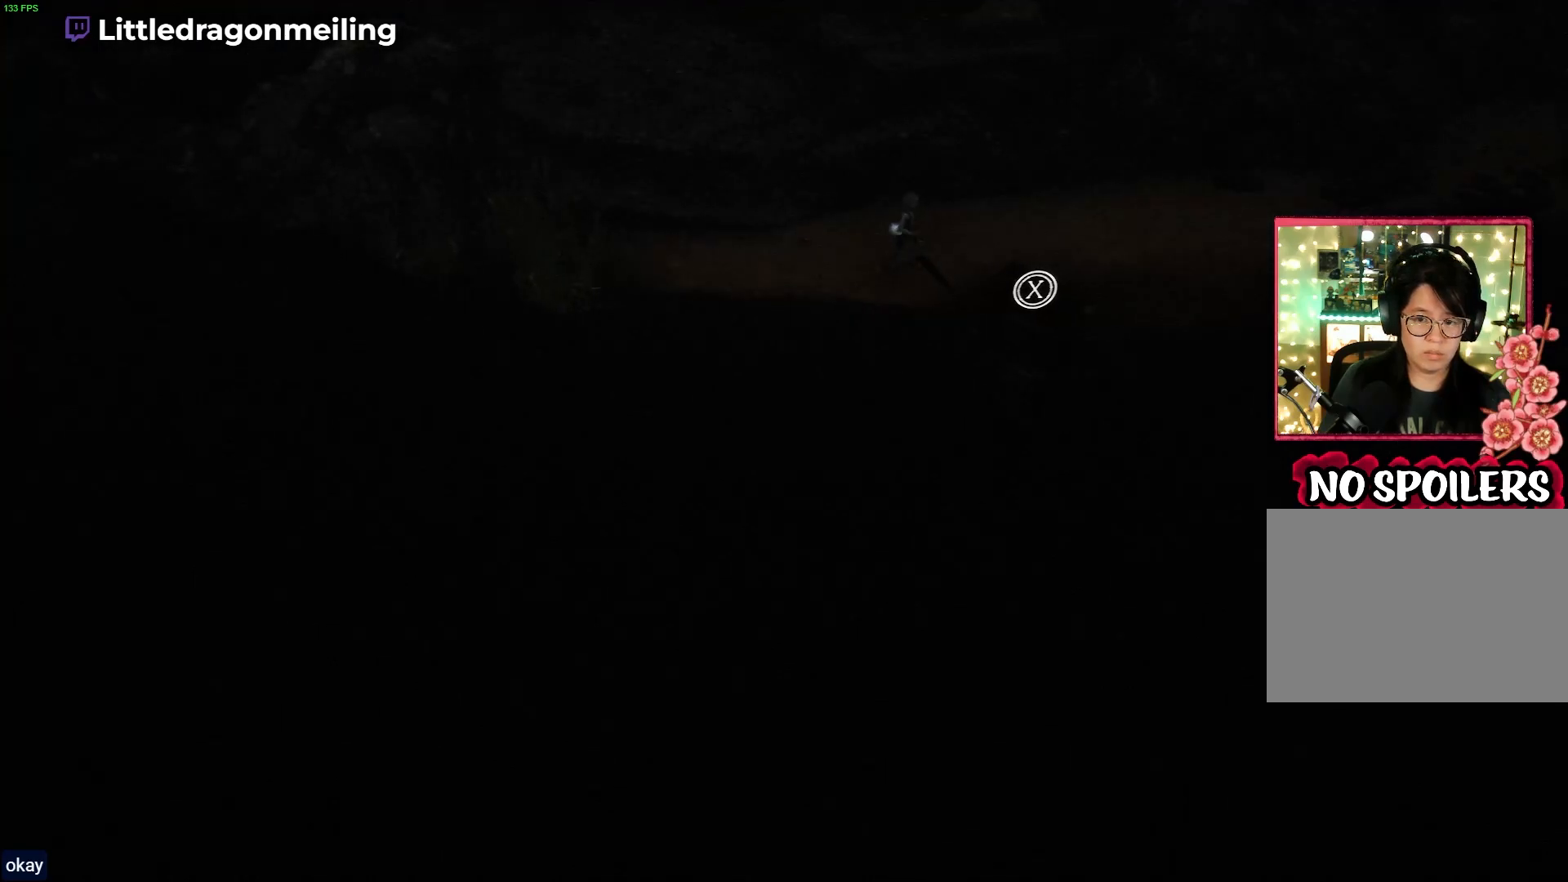
{"buttons": [], "left_stick": "down-right", "right_stick": "center", "events": [[150, "SQUARE", "down"], [300, "SQUARE", "up"]]}
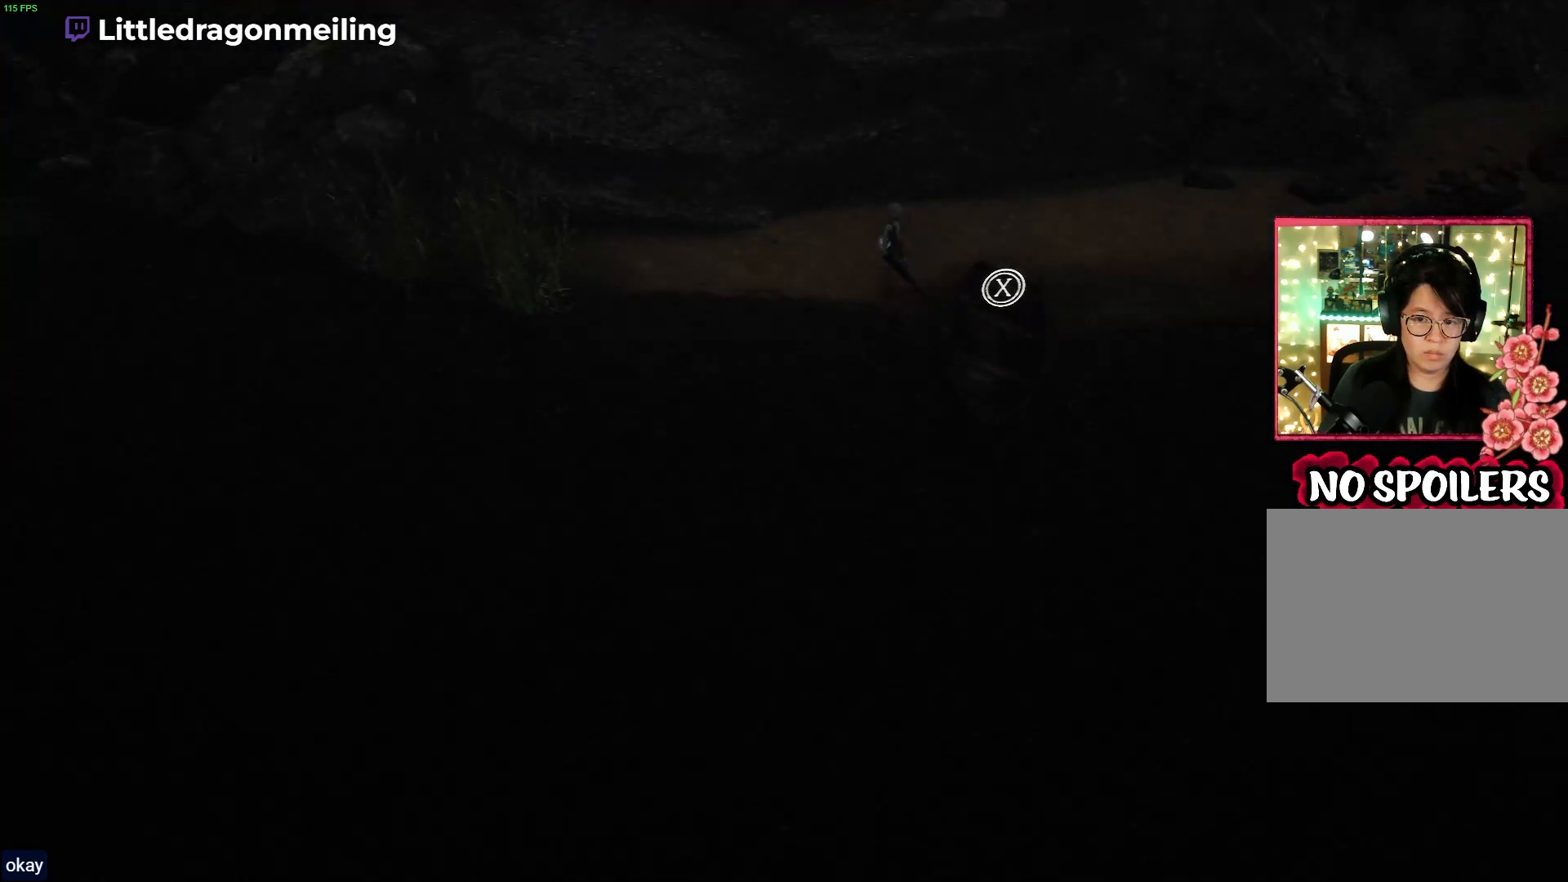
{"buttons": [], "left_stick": "center", "right_stick": "center", "events": [[67, "SQUARE", "down"], [150, "left_stick", "center"], [200, "SQUARE", "up"]]}